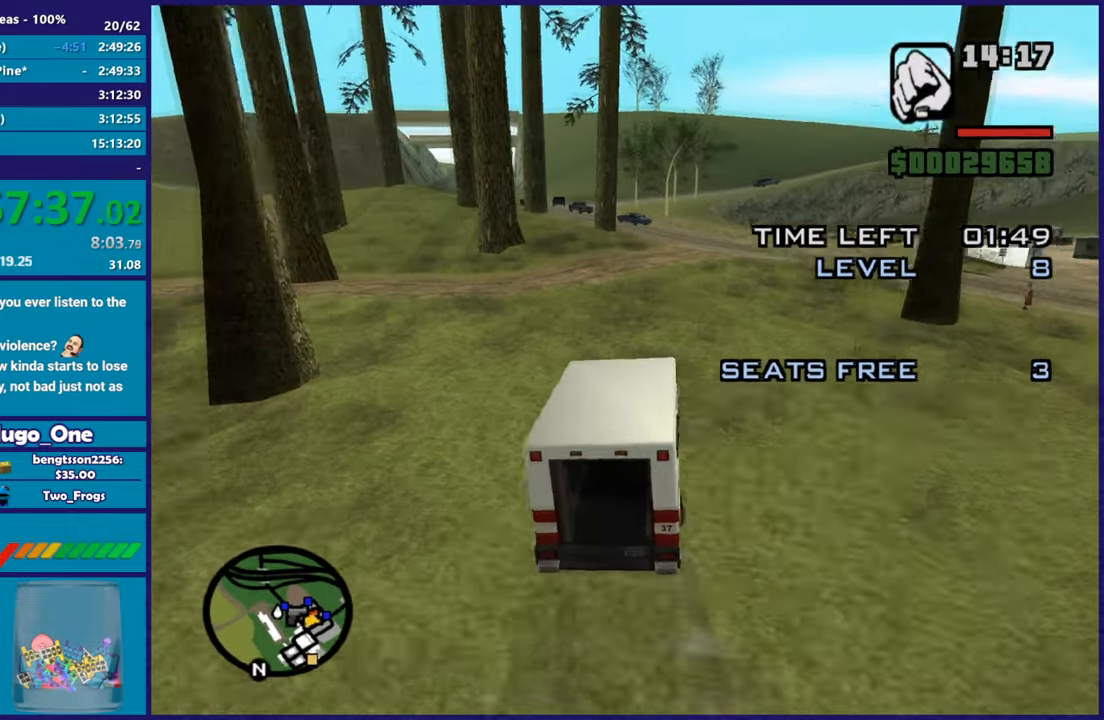
Gameplay with a controller (Xbox layout); each line is a JSON object with the inputs held at the frame after it. "button_events" lists button changes between this image and that frame as [ms after this image, input, new state], when the widget could be followed in between (sticks are given only as held states). Not read: right_stick.
{"buttons": [], "left_stick": "center", "button_events": [[367, "A", "up"]]}
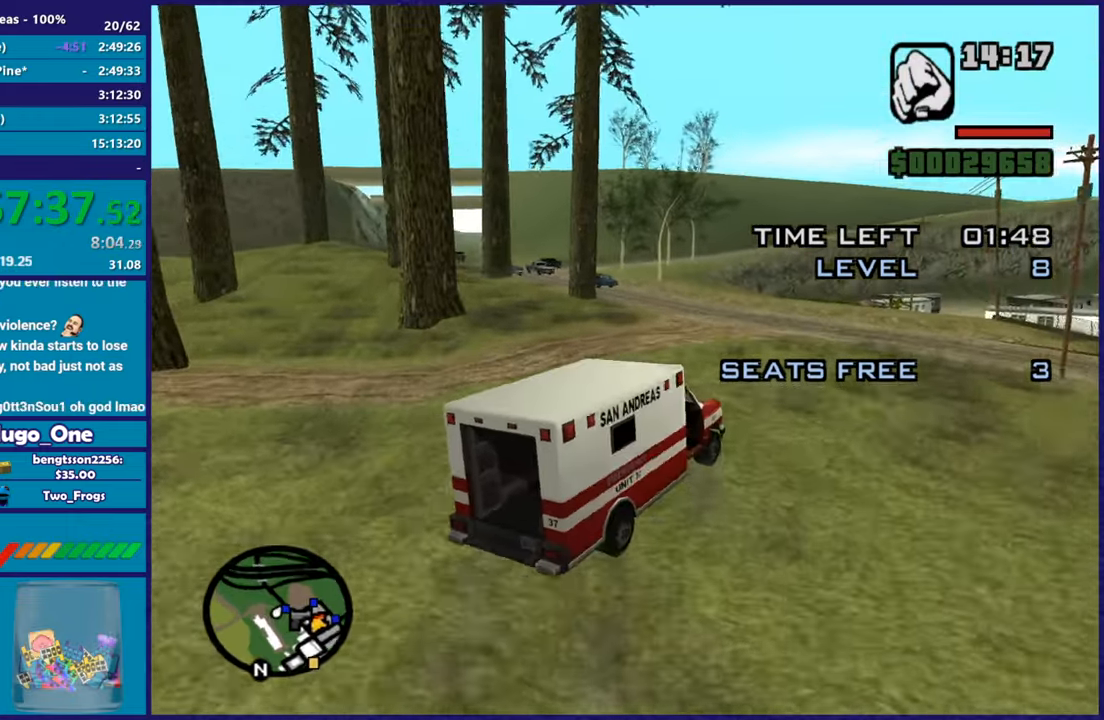
{"buttons": [], "left_stick": "down", "button_events": []}
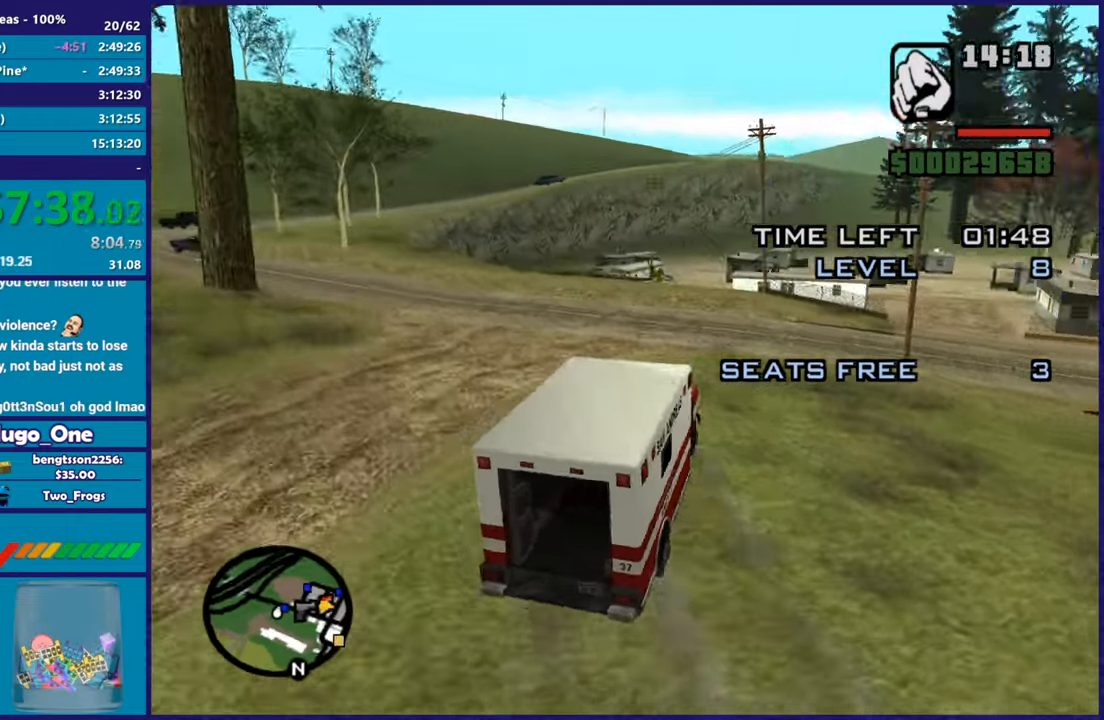
{"buttons": [], "left_stick": "right", "button_events": [[50, "R2", "down"], [484, "R2", "up"]]}
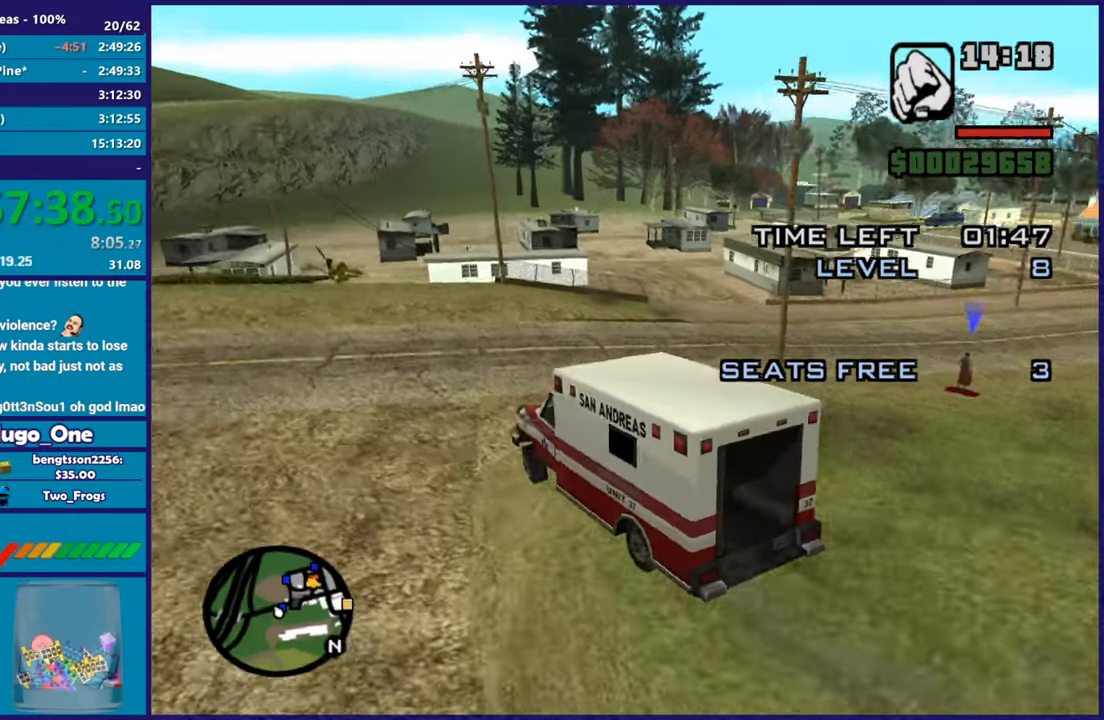
{"buttons": [], "left_stick": "right", "button_events": [[183, "L2", "down"], [367, "L2", "up"]]}
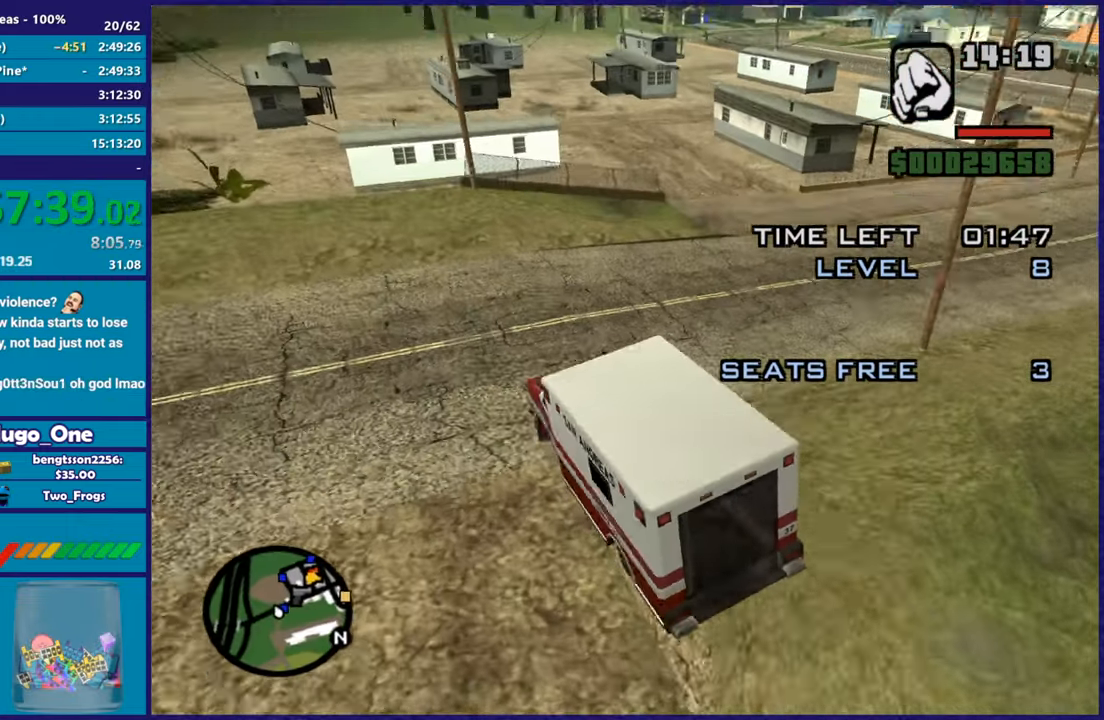
{"buttons": [], "left_stick": "right", "button_events": []}
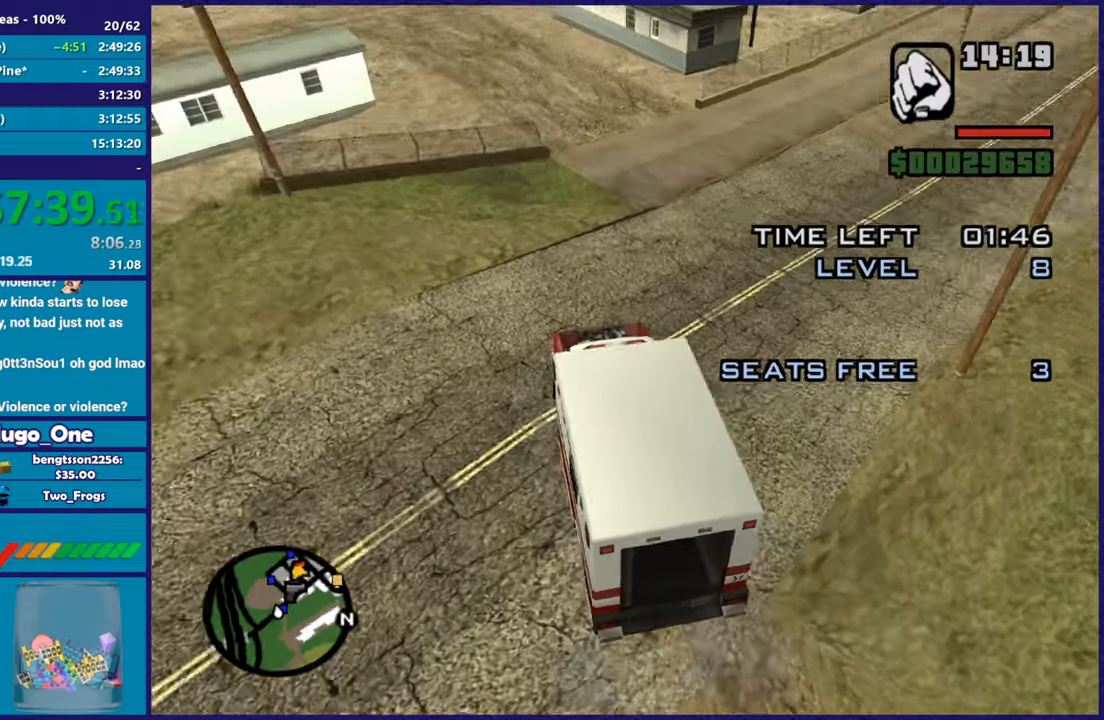
{"buttons": [], "left_stick": "right", "button_events": [[133, "R2", "down"], [450, "R2", "up"]]}
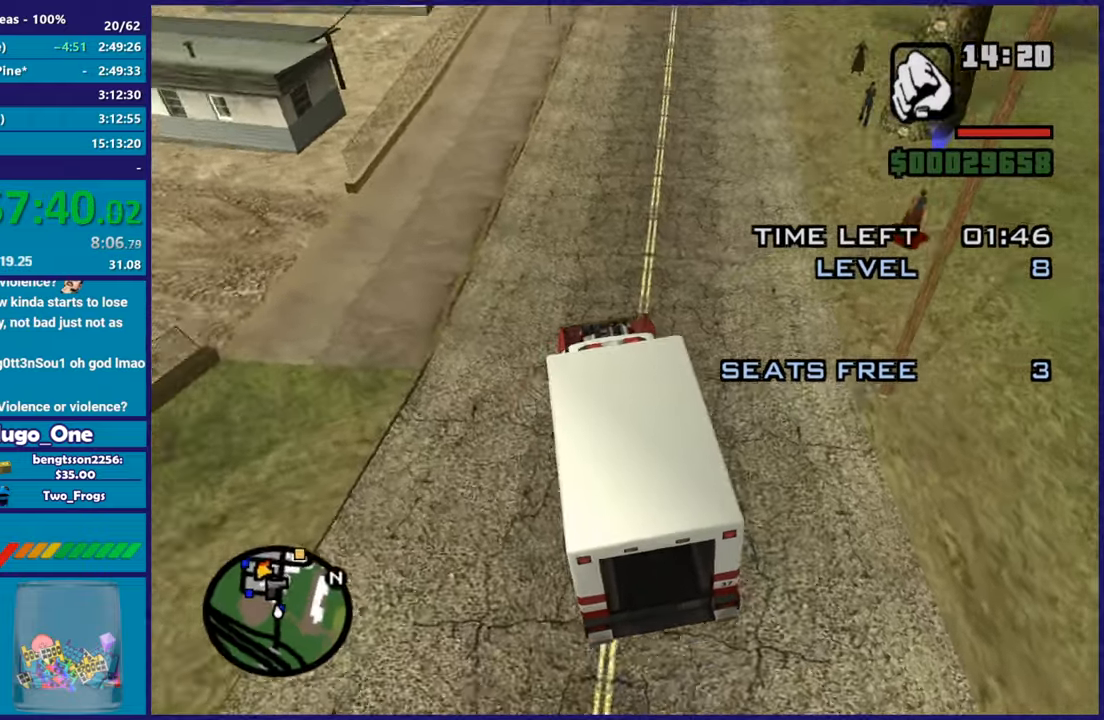
{"buttons": [], "left_stick": "center", "button_events": []}
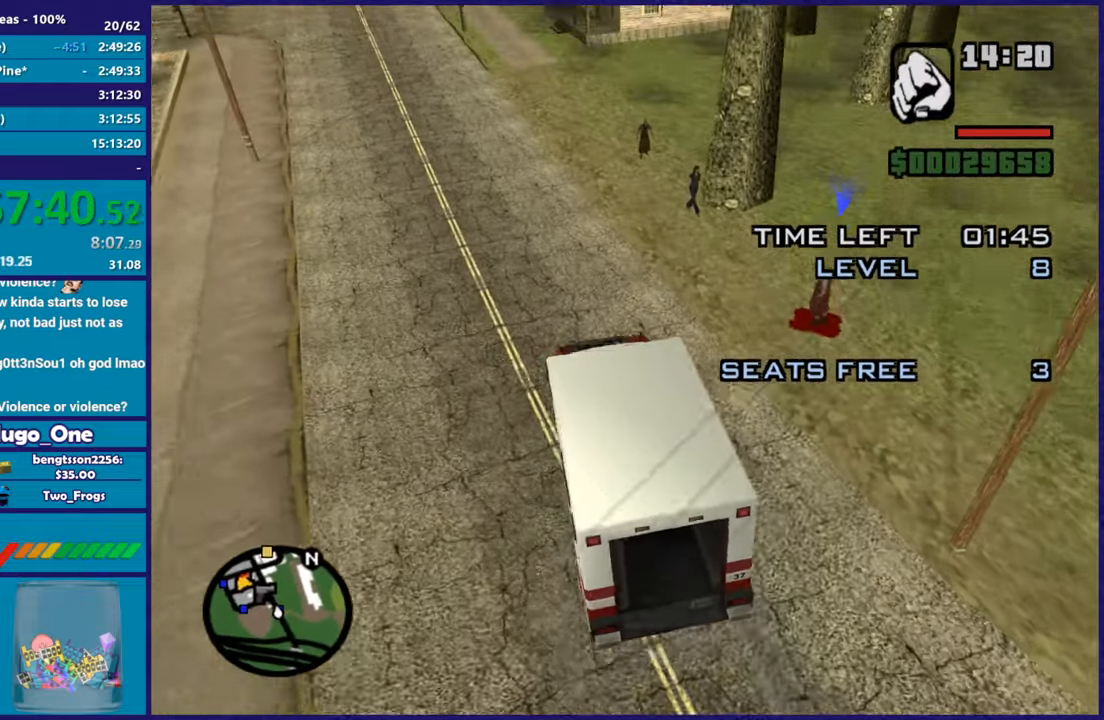
{"buttons": ["L2"], "left_stick": "center", "button_events": [[33, "L2", "down"]]}
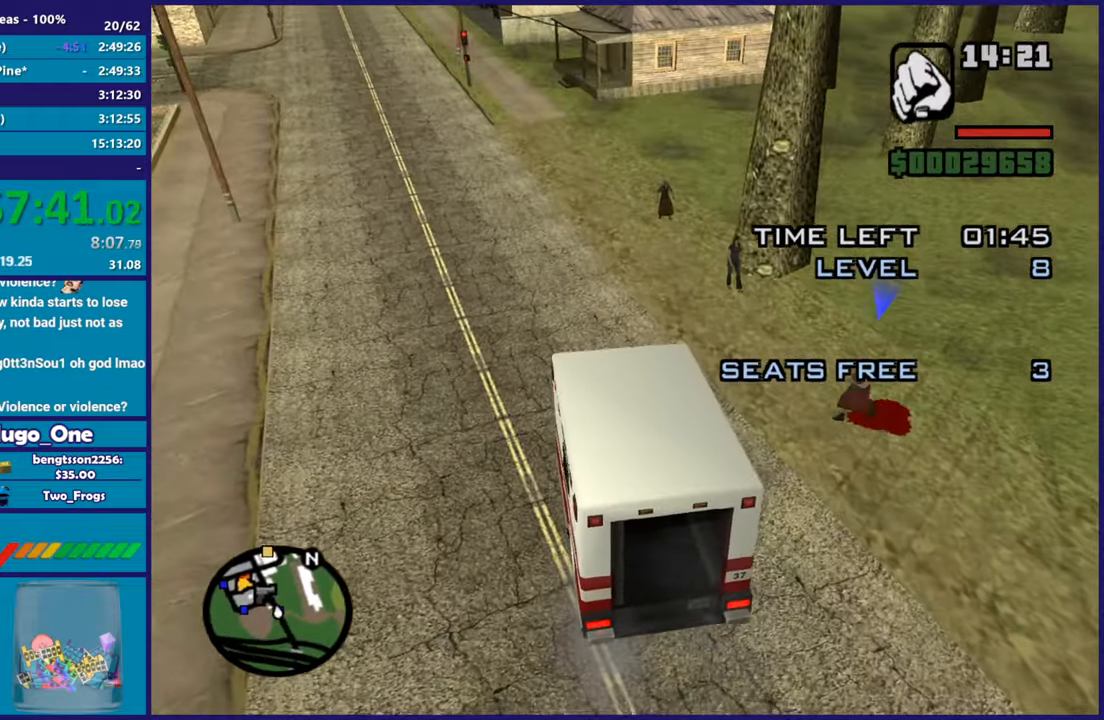
{"buttons": [], "left_stick": "center", "button_events": [[100, "L2", "up"]]}
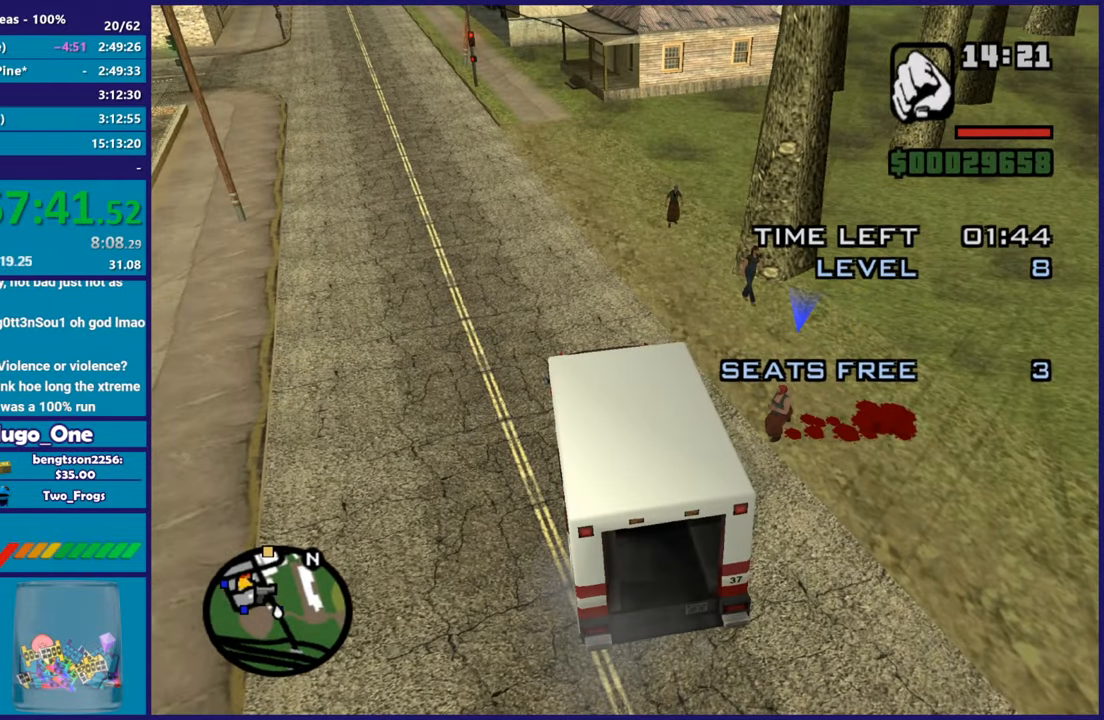
{"buttons": [], "left_stick": "center", "button_events": []}
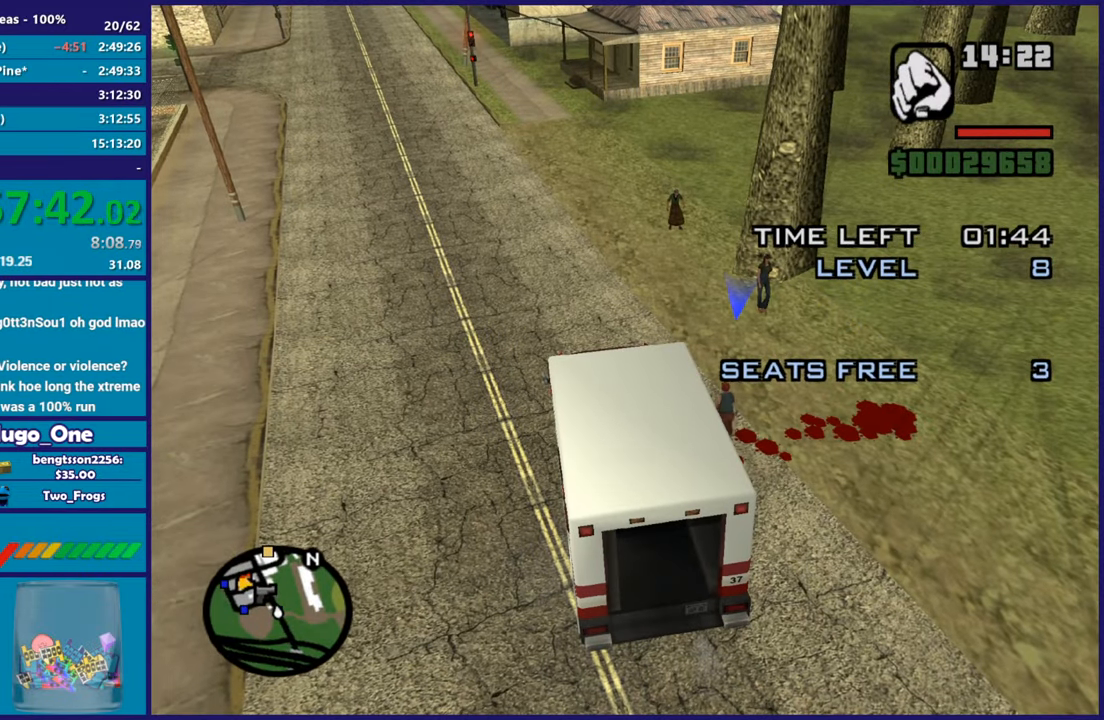
{"buttons": ["R2"], "left_stick": "left", "button_events": [[334, "R2", "down"]]}
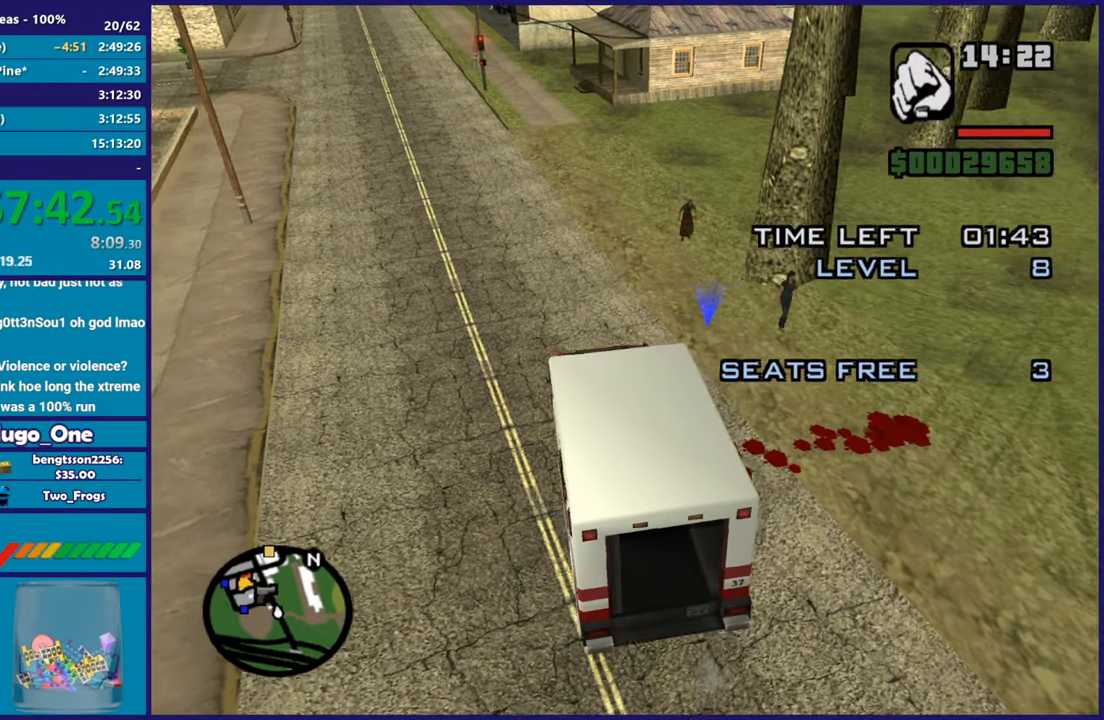
{"buttons": ["R2"], "left_stick": "center", "button_events": []}
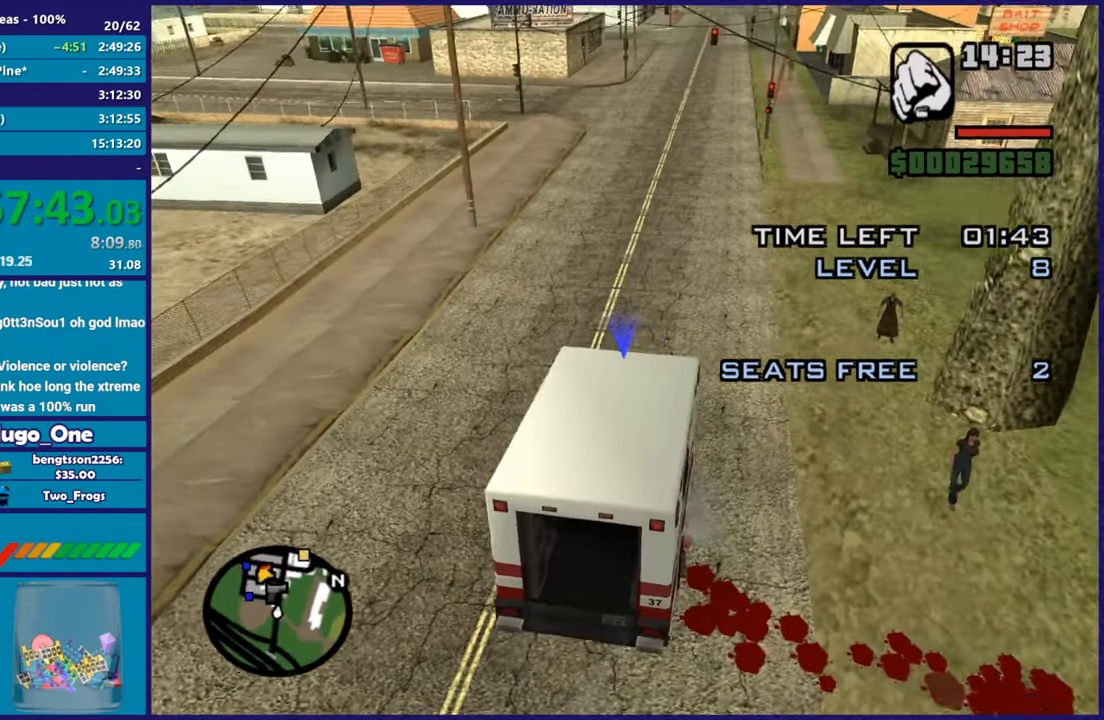
{"buttons": ["R2"], "left_stick": "center", "button_events": []}
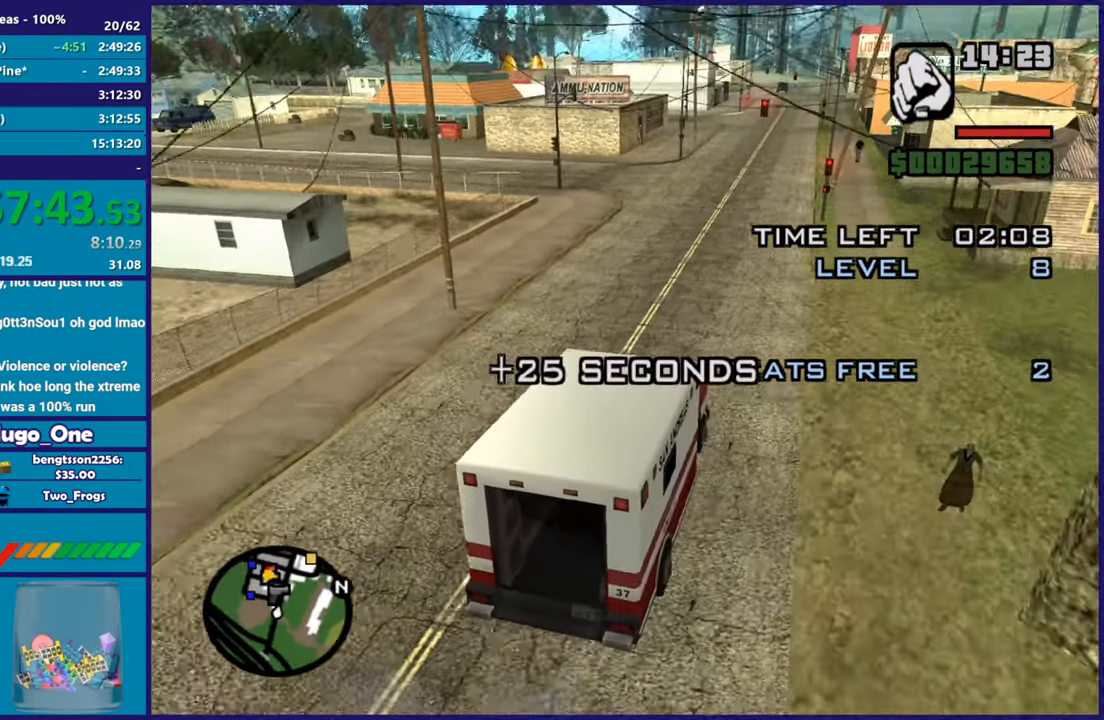
{"buttons": ["R2"], "left_stick": "center", "button_events": []}
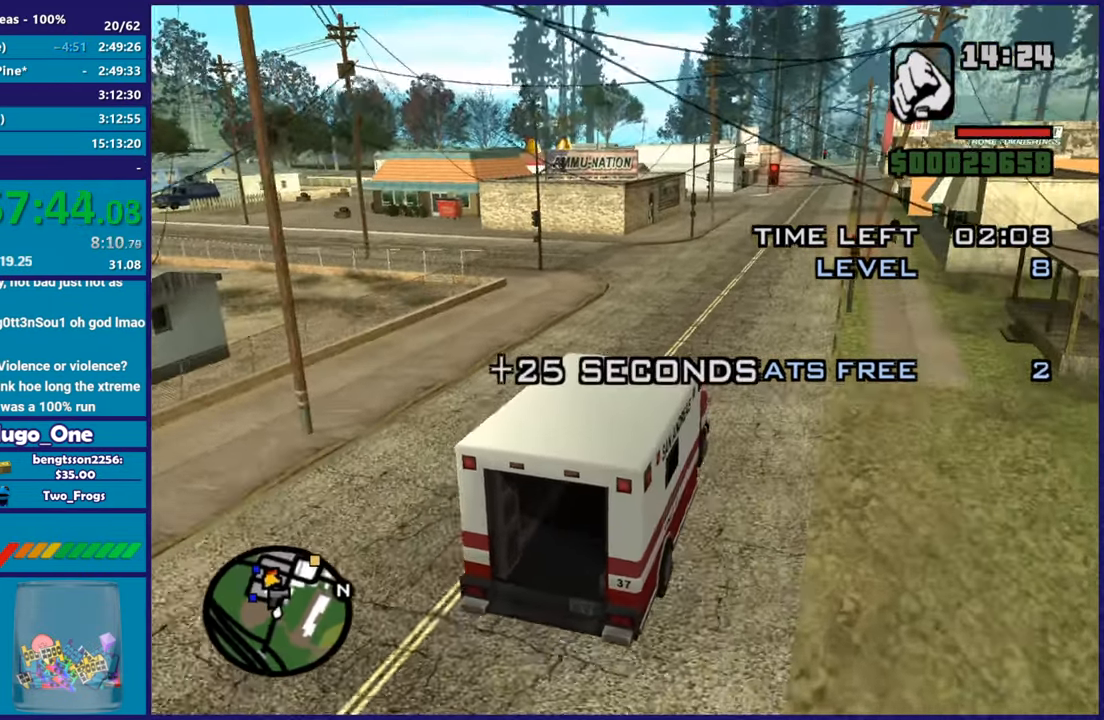
{"buttons": ["R2"], "left_stick": "left", "button_events": []}
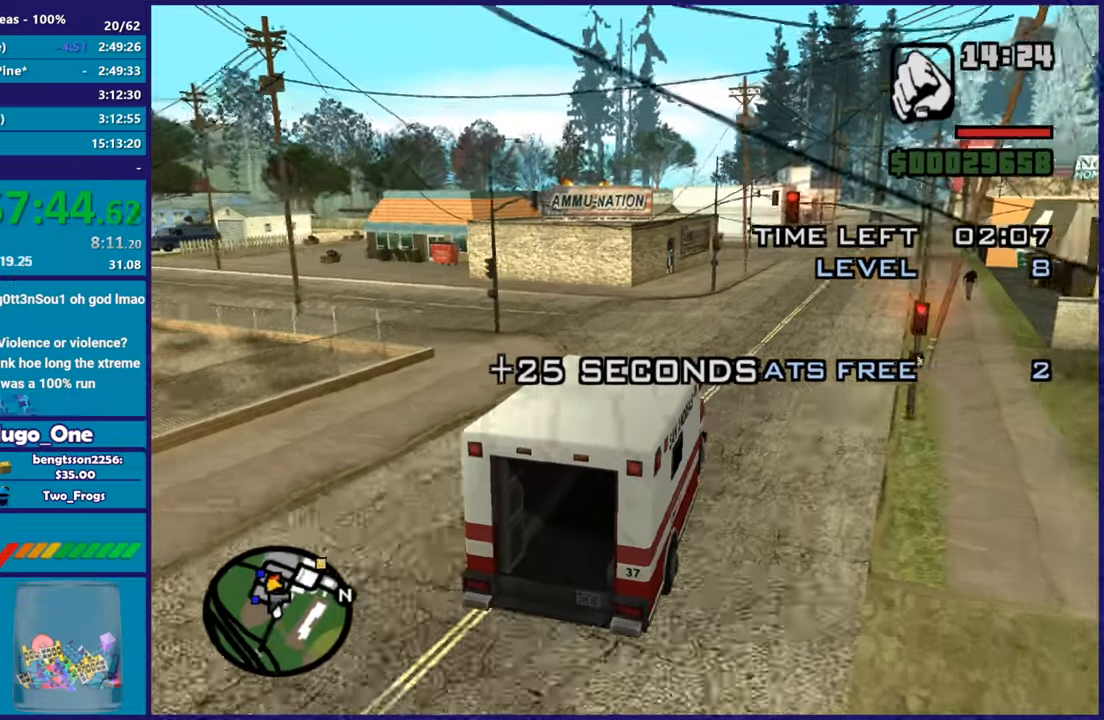
{"buttons": [], "left_stick": "left", "button_events": [[333, "R2", "up"]]}
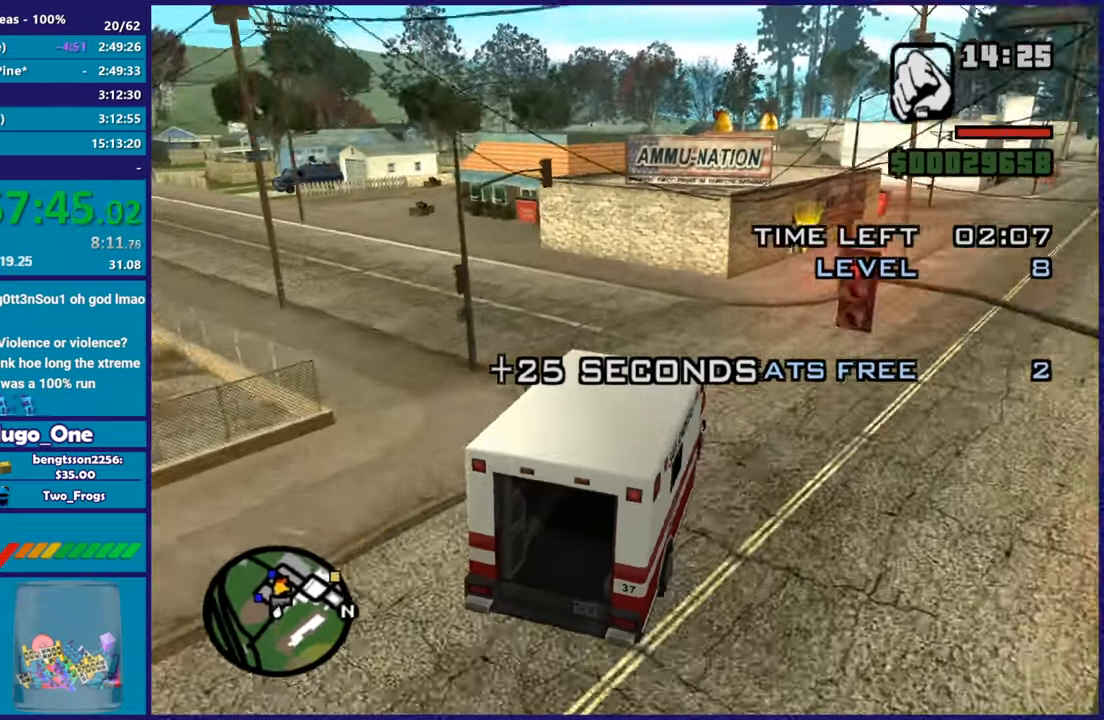
{"buttons": [], "left_stick": "left", "button_events": []}
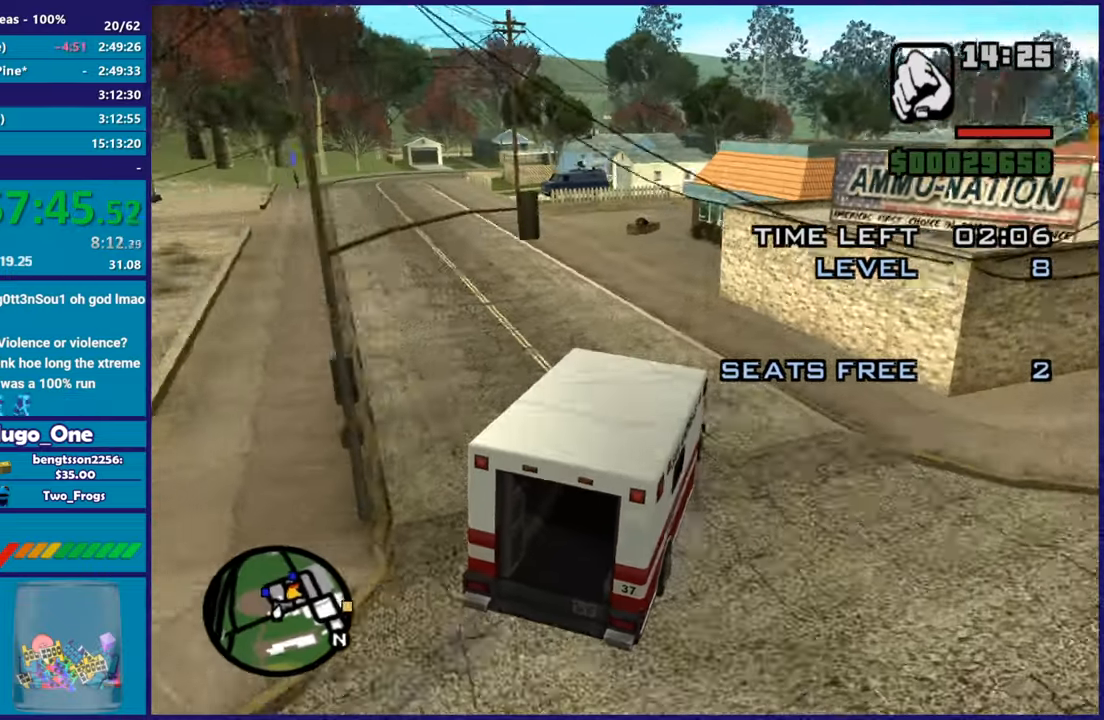
{"buttons": ["R2"], "left_stick": "left", "button_events": [[83, "R2", "down"]]}
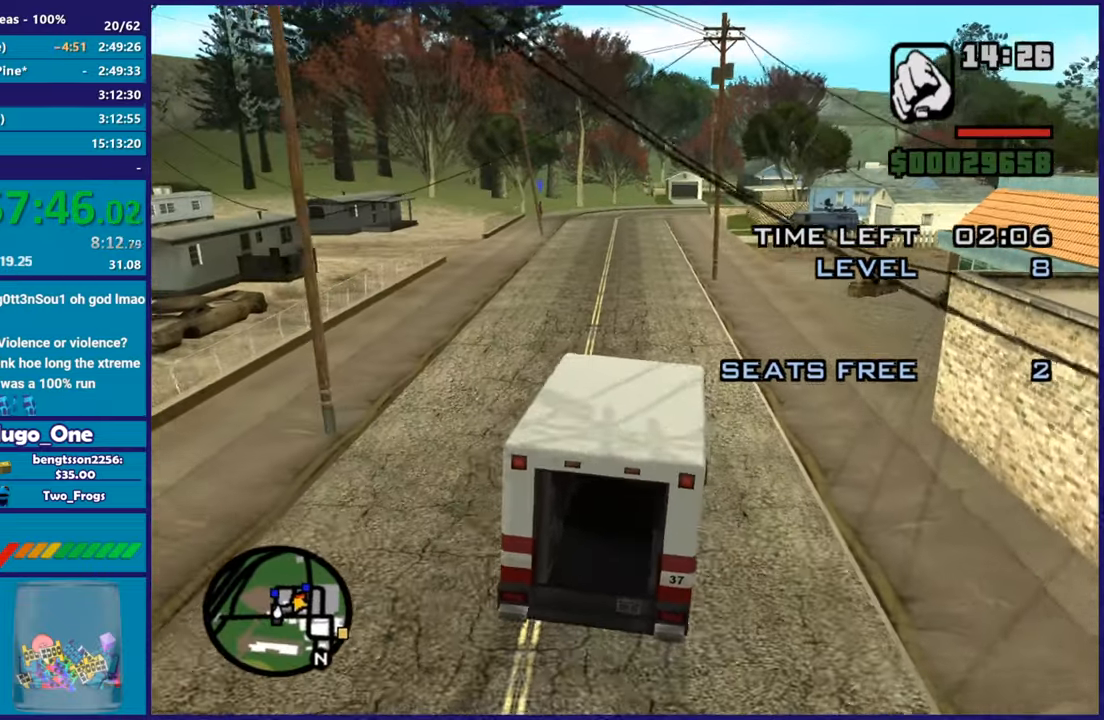
{"buttons": ["R2"], "left_stick": "center", "button_events": []}
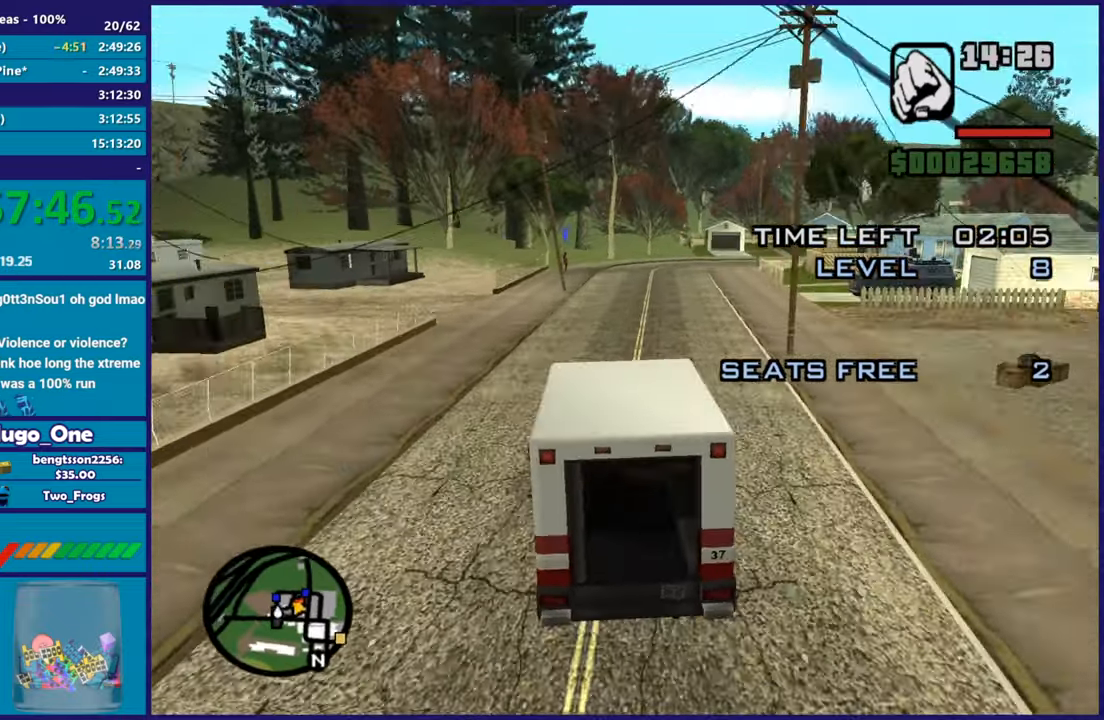
{"buttons": ["R2"], "left_stick": "up-left", "button_events": []}
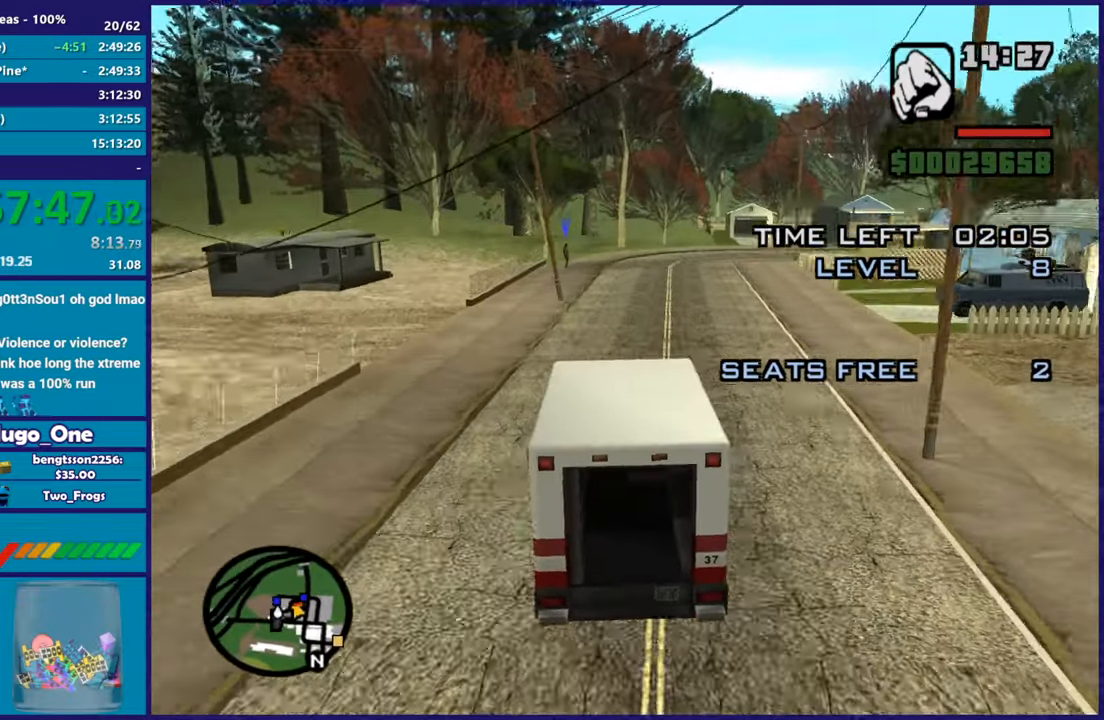
{"buttons": ["R2"], "left_stick": "center", "button_events": []}
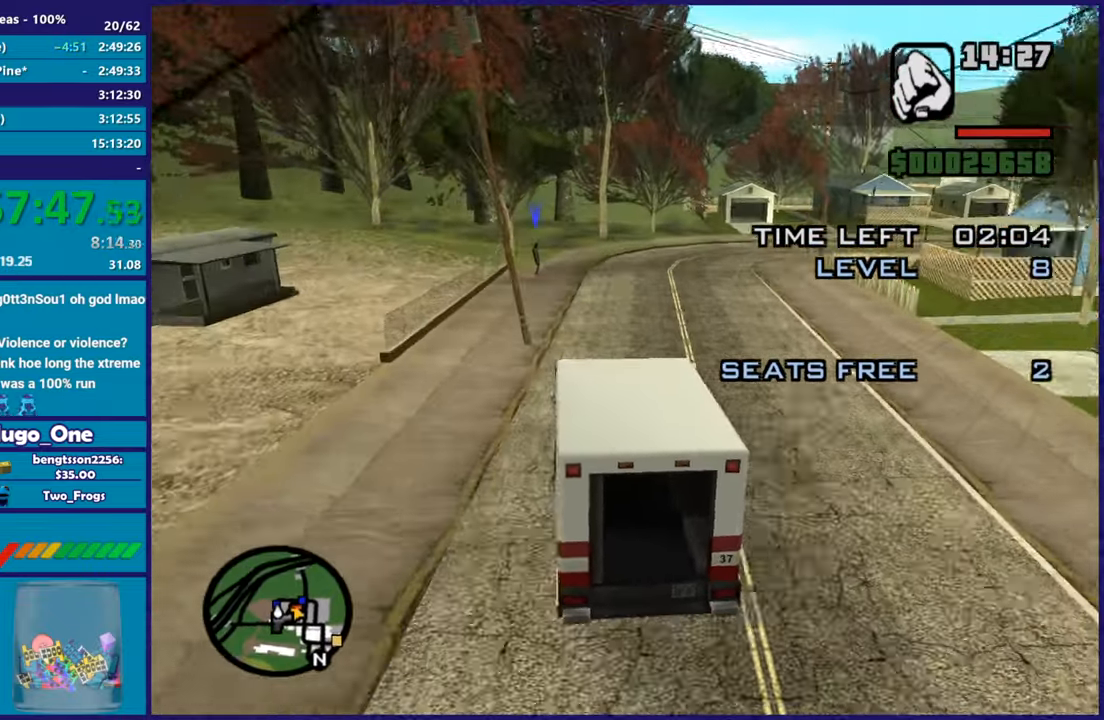
{"buttons": [], "left_stick": "center", "button_events": [[267, "R2", "up"]]}
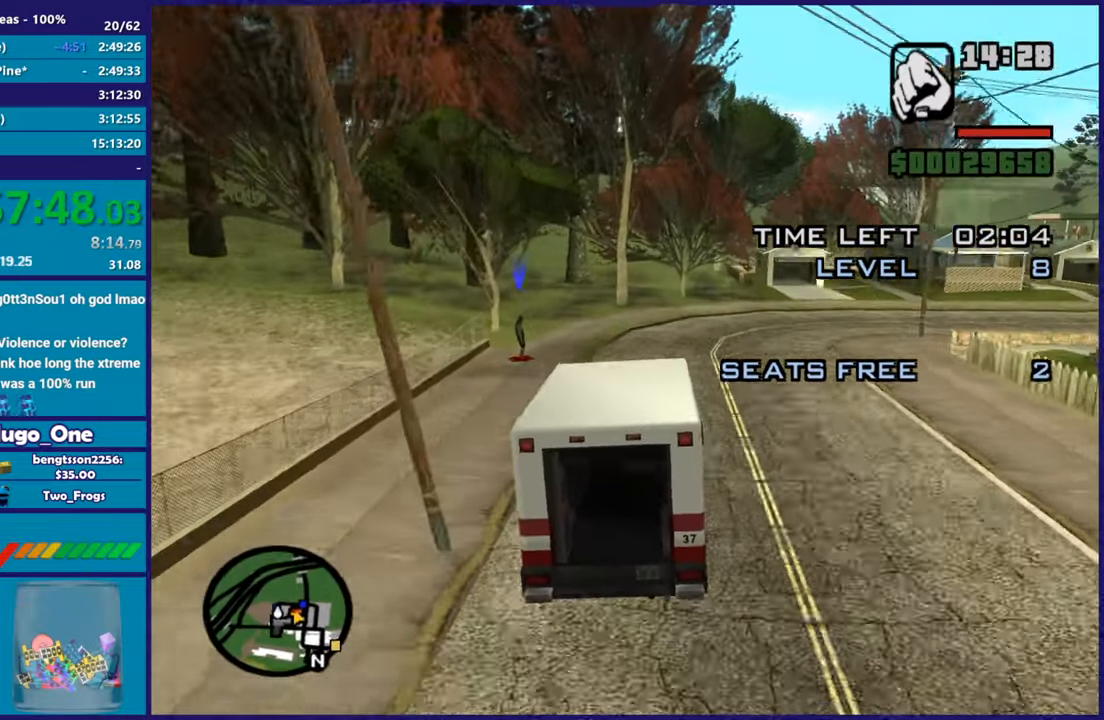
{"buttons": ["A", "L2"], "left_stick": "down", "button_events": [[117, "A", "down"], [267, "L2", "down"]]}
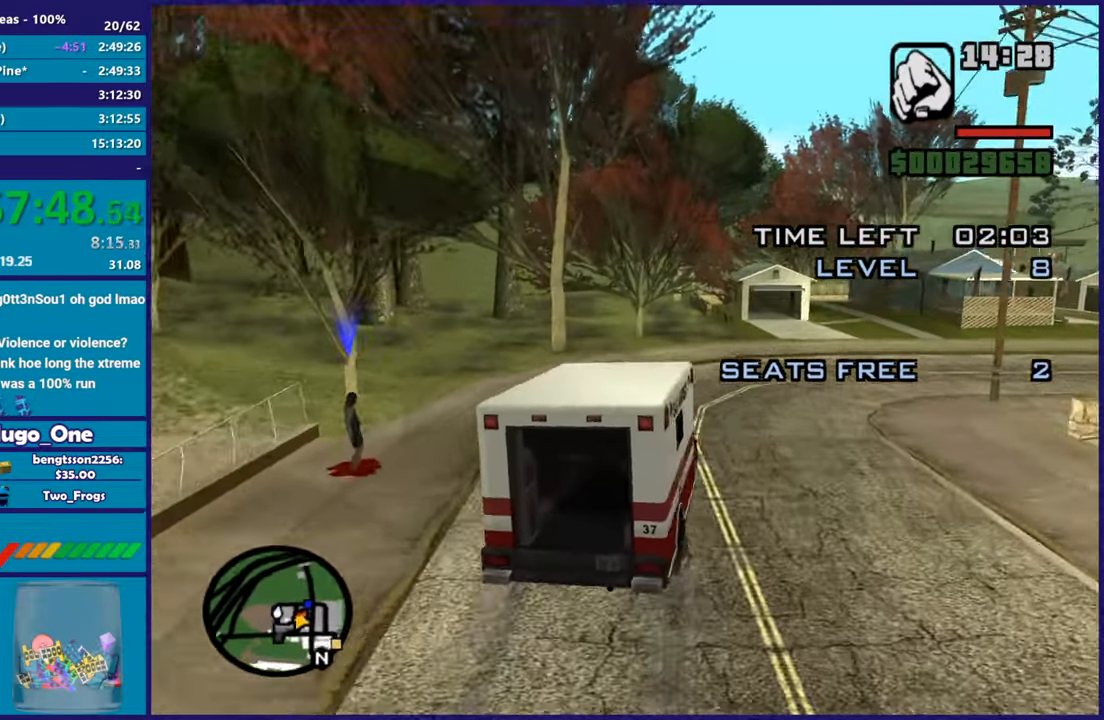
{"buttons": ["L2"], "left_stick": "center", "button_events": [[300, "A", "up"]]}
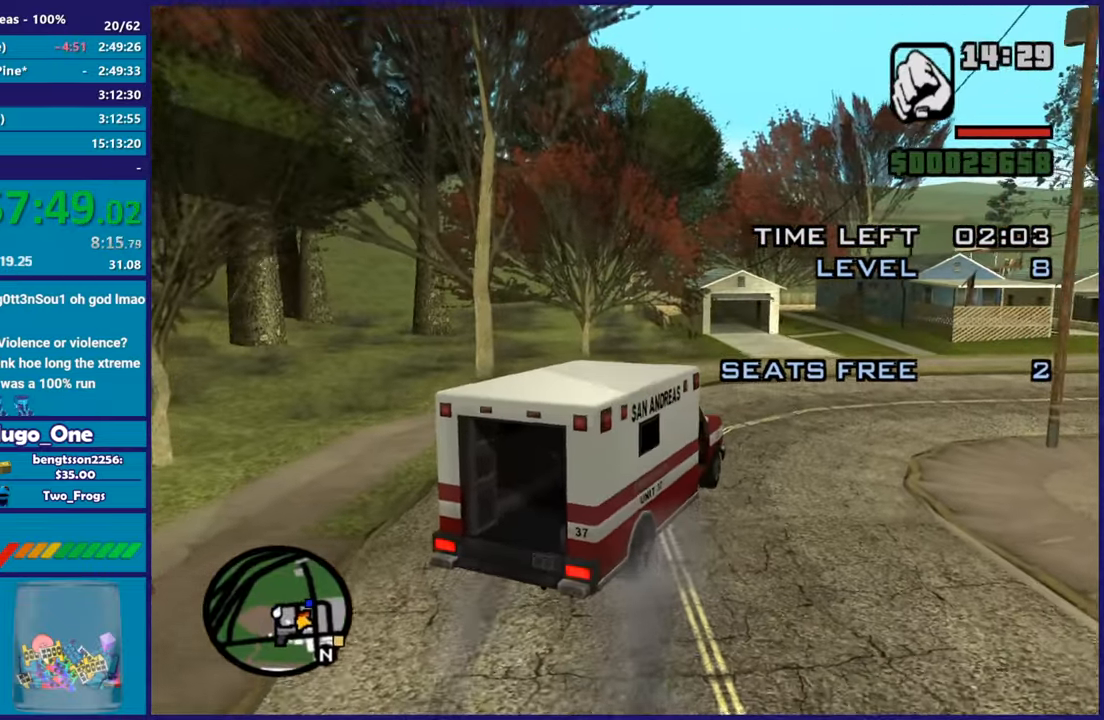
{"buttons": [], "left_stick": "center", "button_events": [[250, "L2", "up"]]}
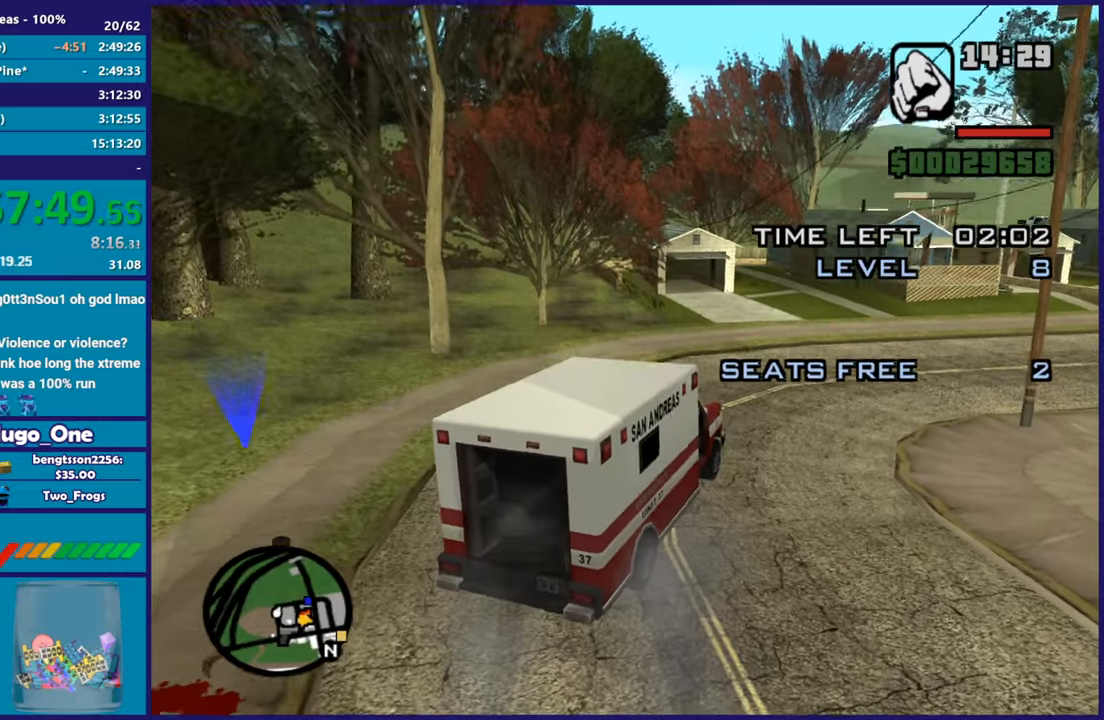
{"buttons": [], "left_stick": "center", "button_events": []}
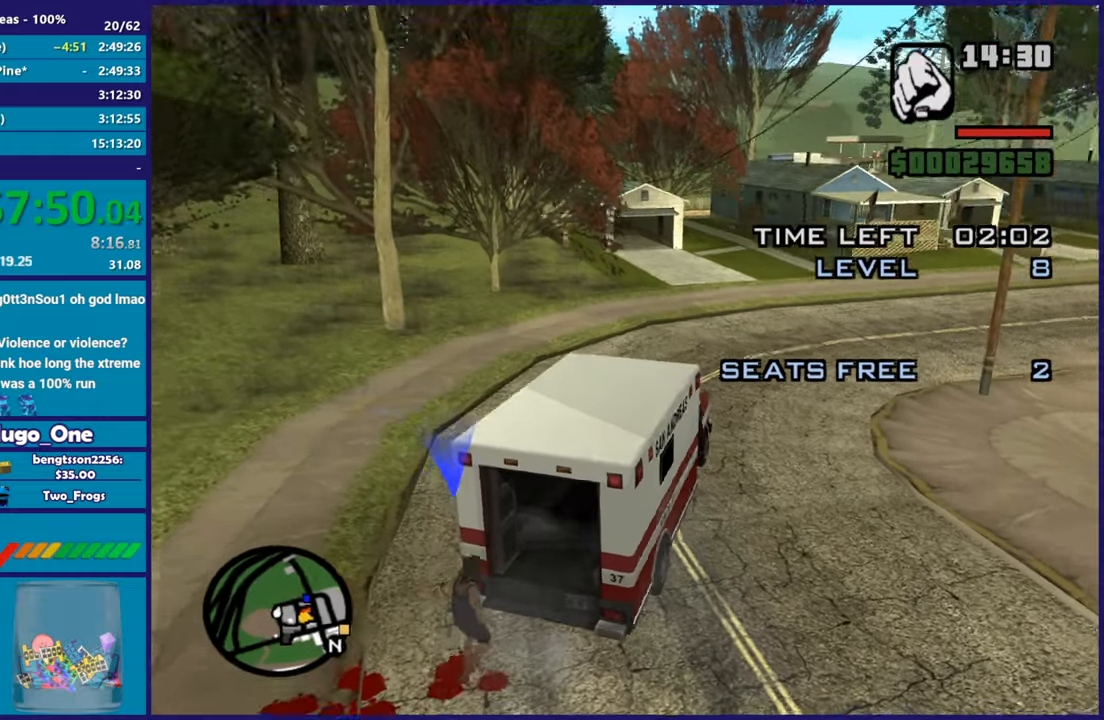
{"buttons": ["R2"], "left_stick": "center", "button_events": [[67, "R2", "down"]]}
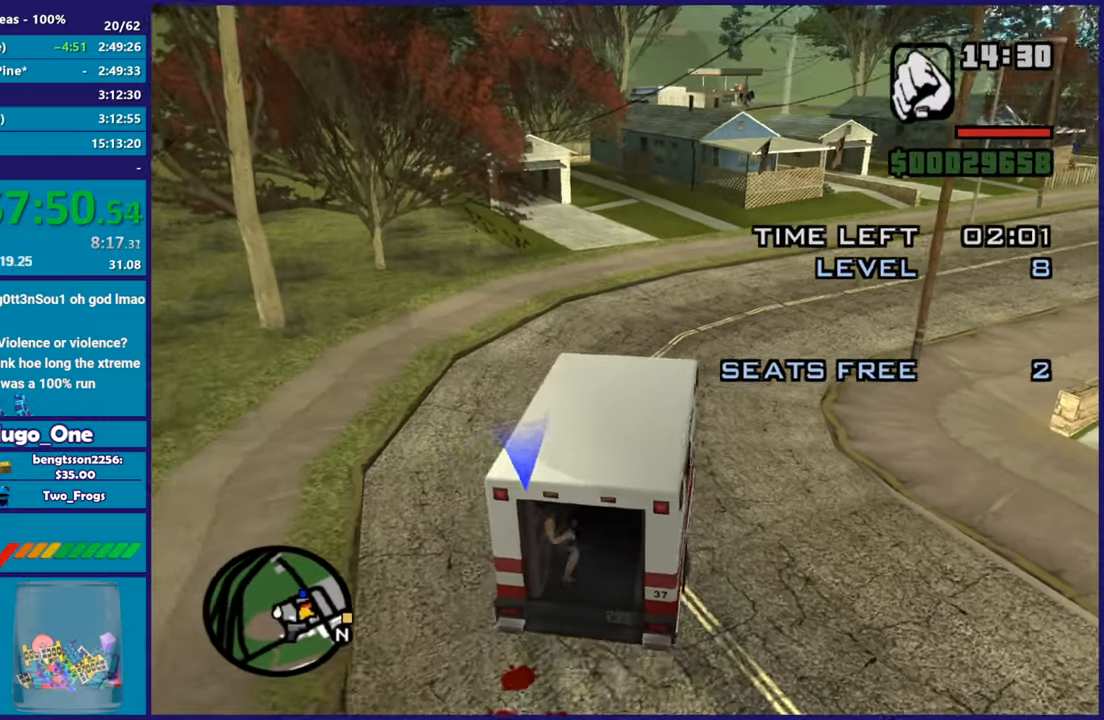
{"buttons": ["R2"], "left_stick": "right", "button_events": []}
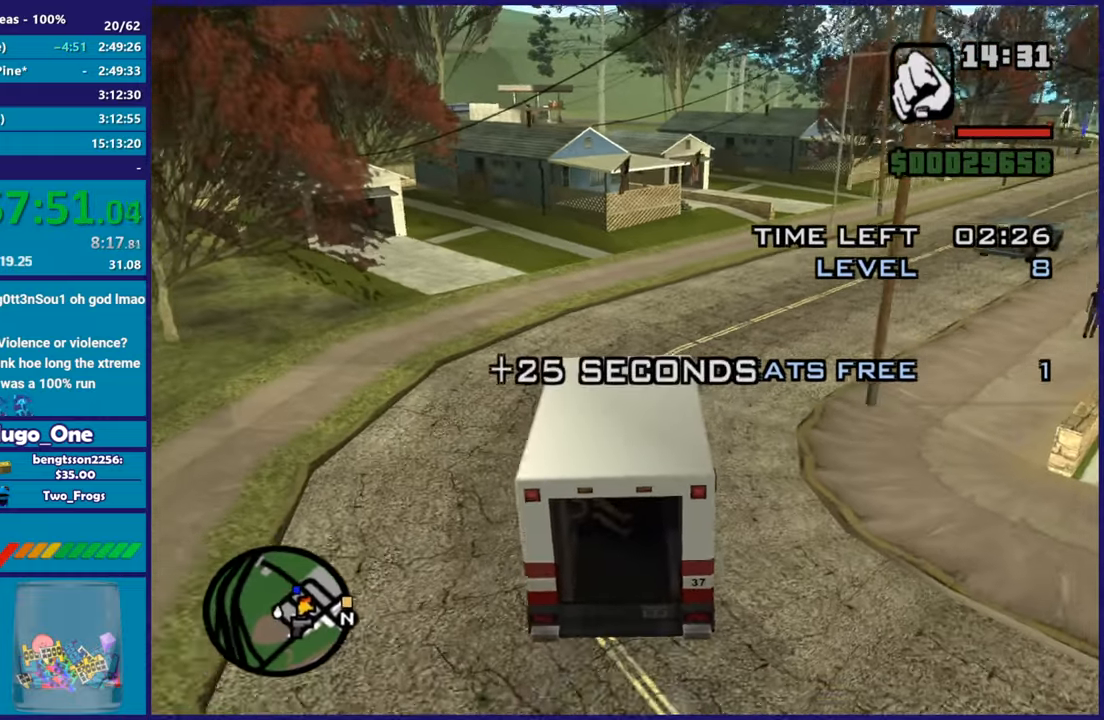
{"buttons": ["R2"], "left_stick": "right", "button_events": []}
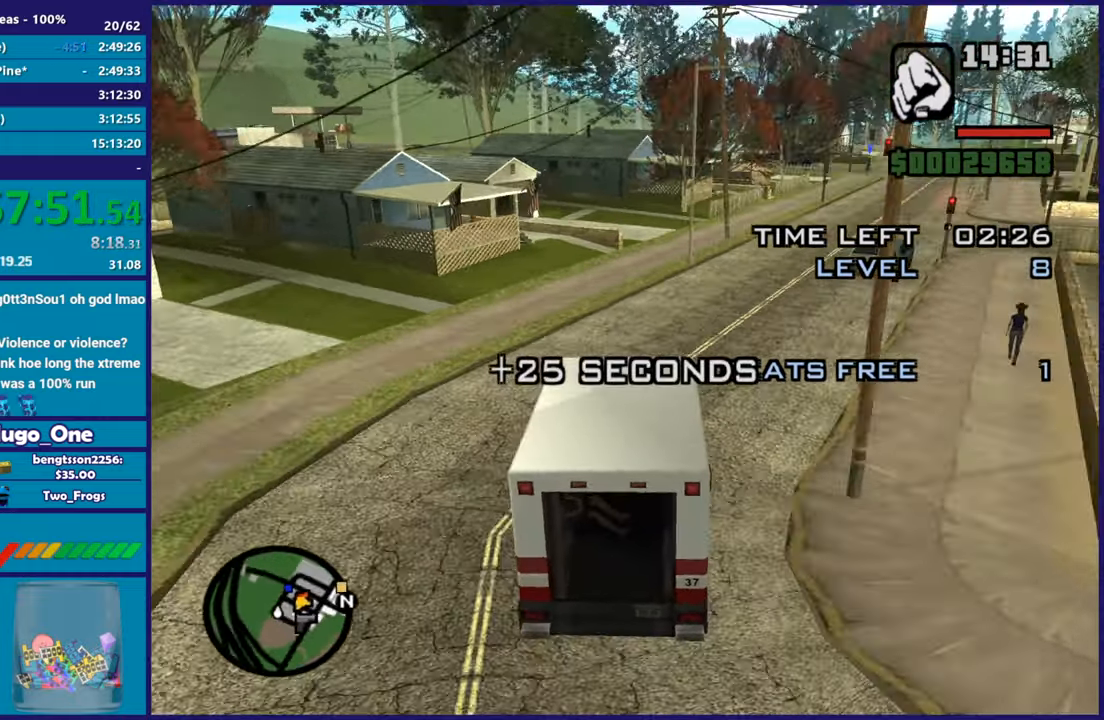
{"buttons": ["R2"], "left_stick": "right", "button_events": []}
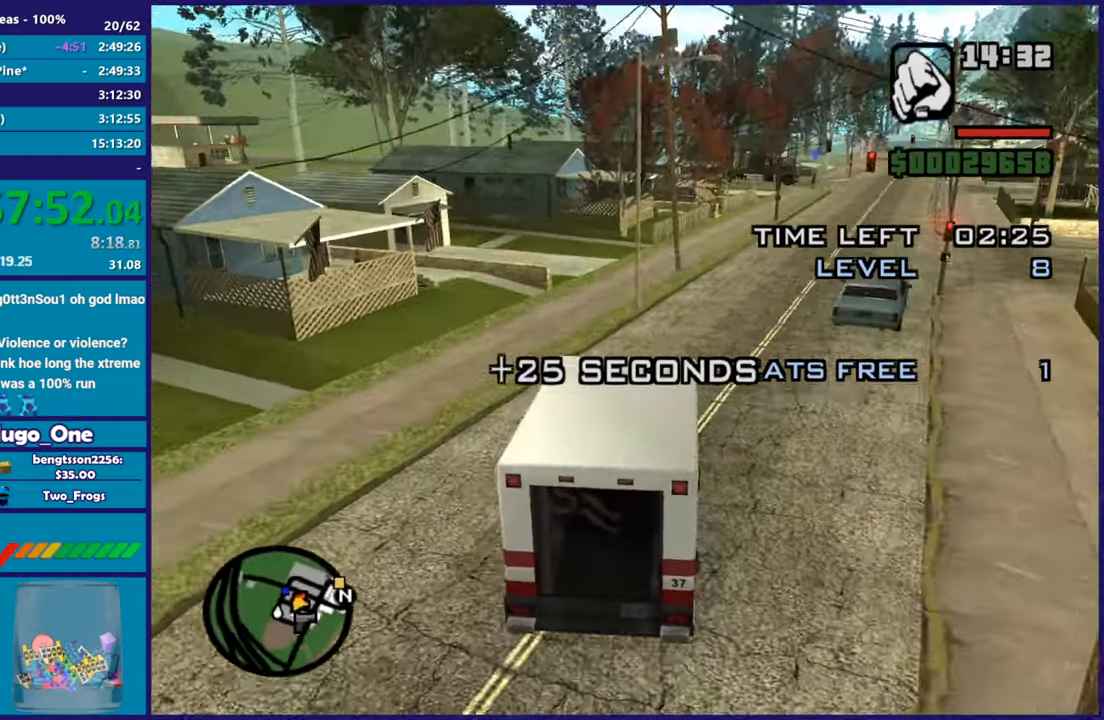
{"buttons": ["R2"], "left_stick": "right", "button_events": []}